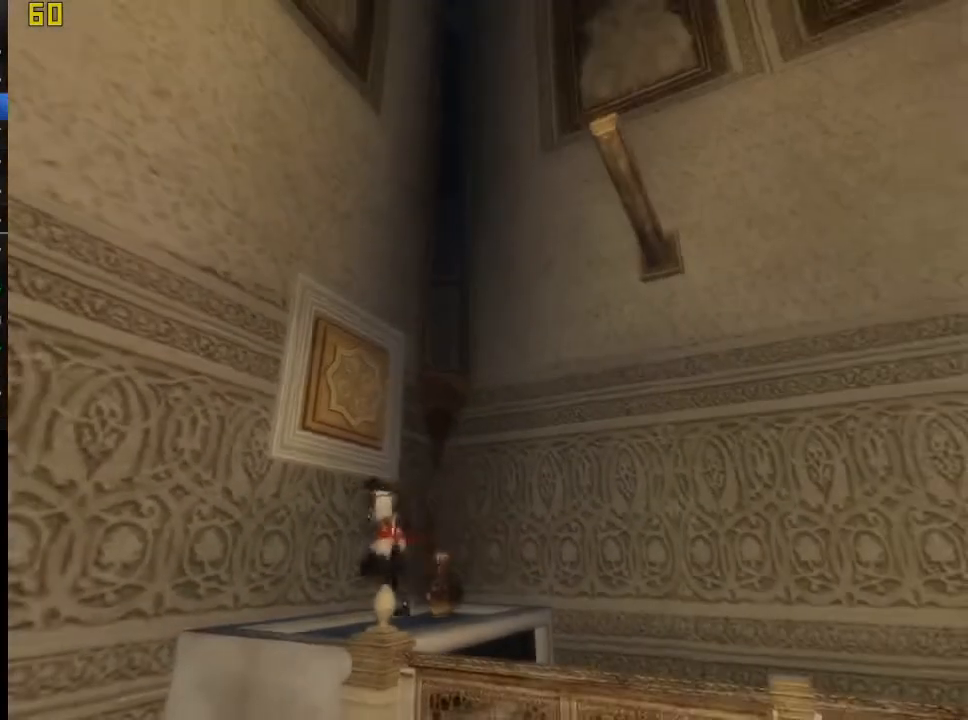
Gameplay with a controller (PlayStation layout); each line is a JSON object with the inputs held at the frame after it (dt_ms = milliseconds from this image to that frame). "button_events" lists button changes between this image and that frame as [ms after this image, input, new state], when the widget could be followed in between (sticks are given only as held states).
{"dt_ms": 500, "buttons": ["CROSS", "R1"], "left_stick": "up-left", "right_stick": "center", "button_events": [[400, "CROSS", "down"]]}
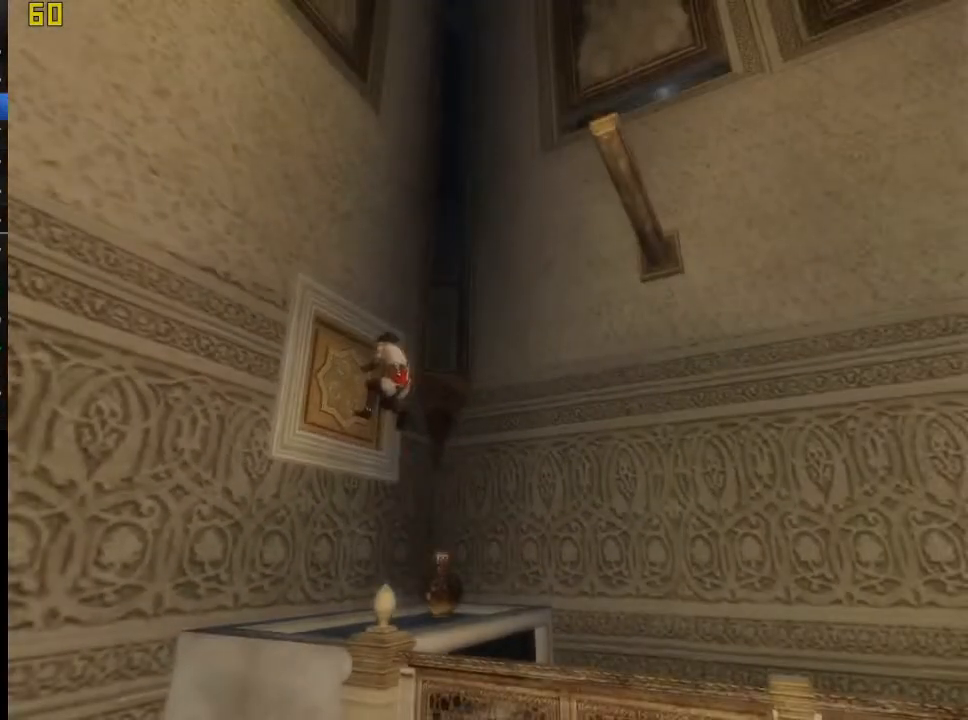
{"dt_ms": 500, "buttons": ["CROSS"], "left_stick": "center", "right_stick": "center", "button_events": [[333, "R1", "up"]]}
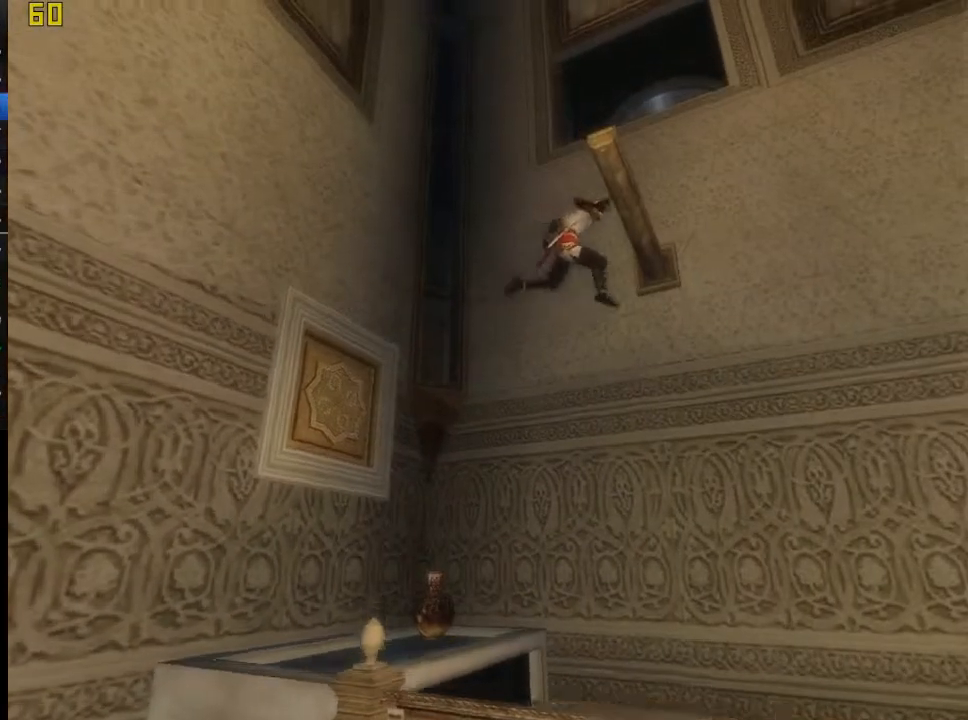
{"dt_ms": 500, "buttons": ["CROSS"], "left_stick": "up", "right_stick": "center", "button_events": [[333, "CROSS", "up"], [433, "CROSS", "down"]]}
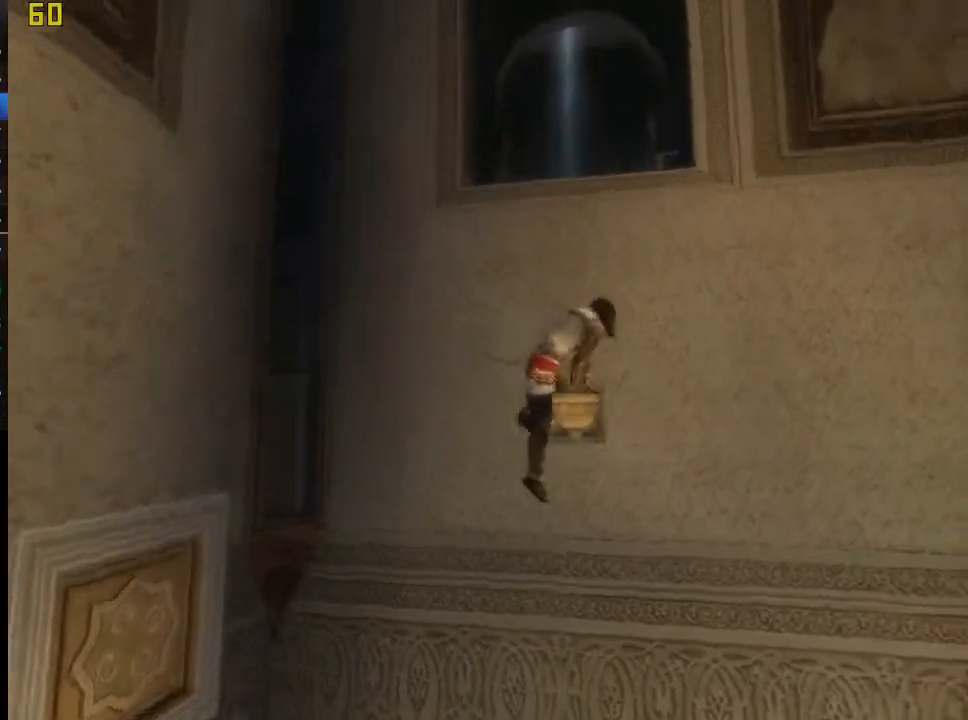
{"dt_ms": 500, "buttons": [], "left_stick": "up", "right_stick": "center", "button_events": [[17, "CROSS", "up"], [100, "CROSS", "down"], [250, "CROSS", "up"], [300, "CROSS", "down"], [367, "CROSS", "up"], [417, "CROSS", "down"], [483, "CROSS", "up"]]}
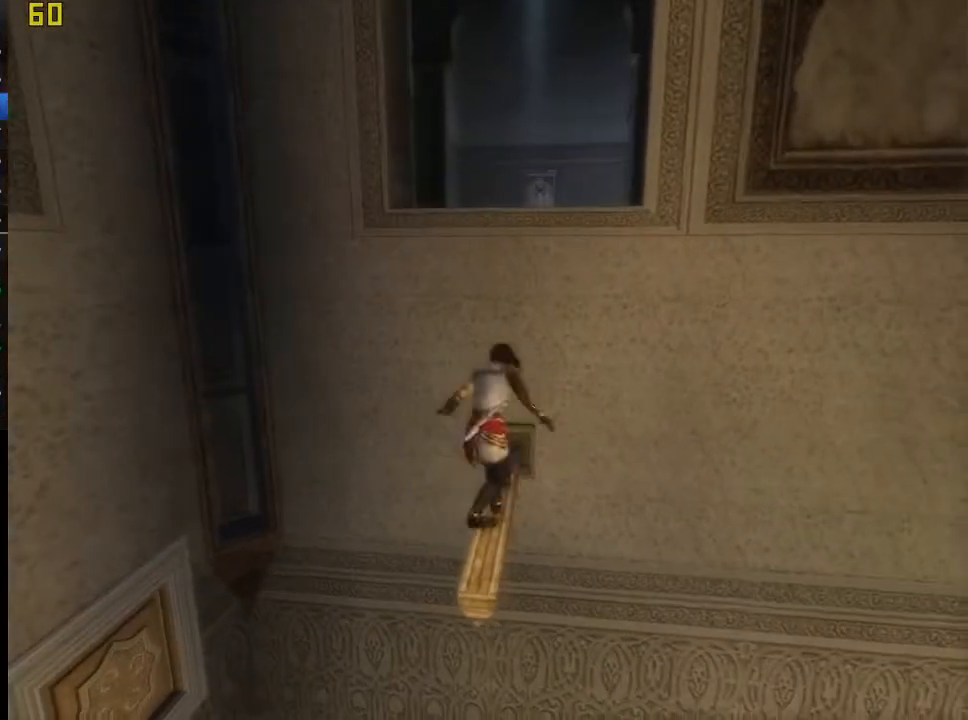
{"dt_ms": 500, "buttons": ["CROSS"], "left_stick": "up", "right_stick": "center", "button_events": [[50, "CROSS", "down"], [100, "CROSS", "up"], [183, "CROSS", "down"], [233, "CROSS", "up"], [283, "CROSS", "down"], [350, "CROSS", "up"], [400, "CROSS", "down"]]}
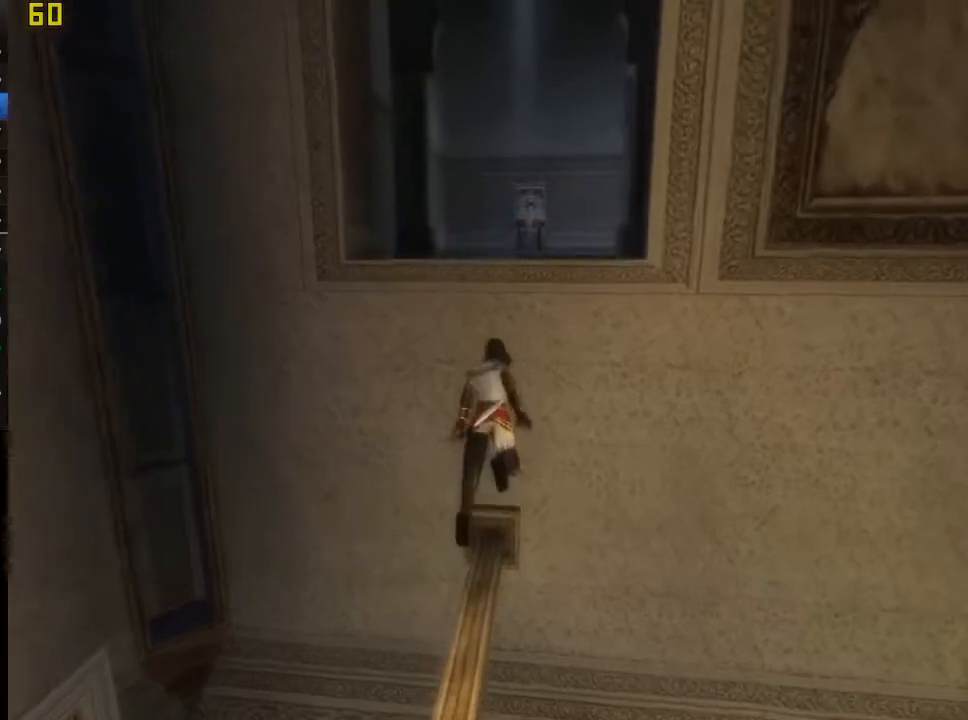
{"dt_ms": 500, "buttons": [], "left_stick": "up", "right_stick": "center", "button_events": [[367, "CROSS", "up"]]}
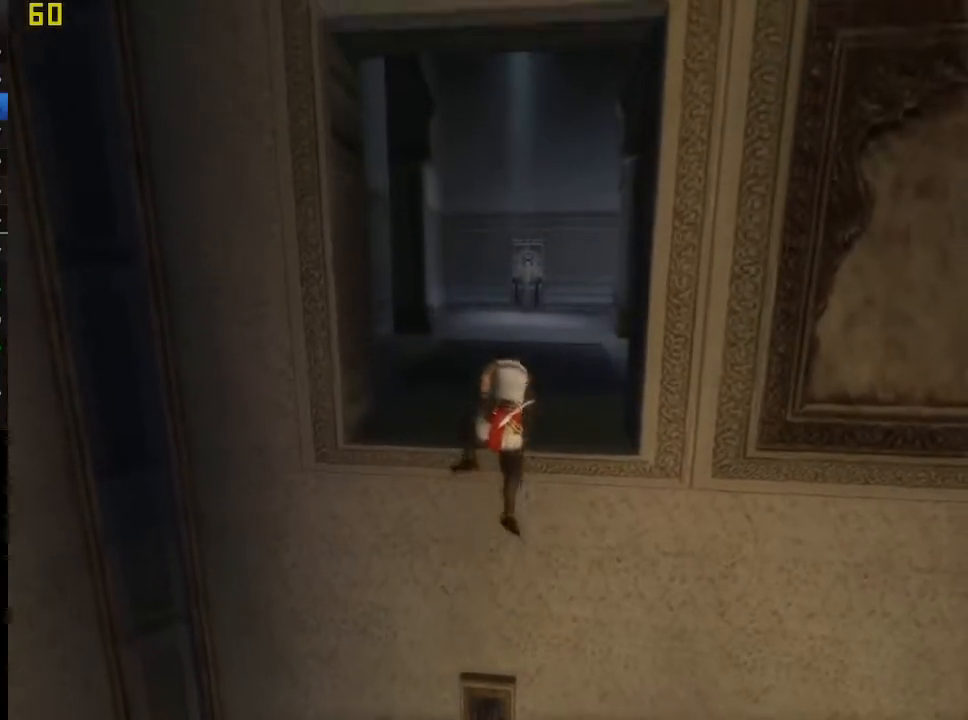
{"dt_ms": 500, "buttons": [], "left_stick": "up", "right_stick": "center", "button_events": [[217, "CIRCLE", "down"], [300, "CROSS", "down"], [333, "CIRCLE", "up"], [500, "CROSS", "up"]]}
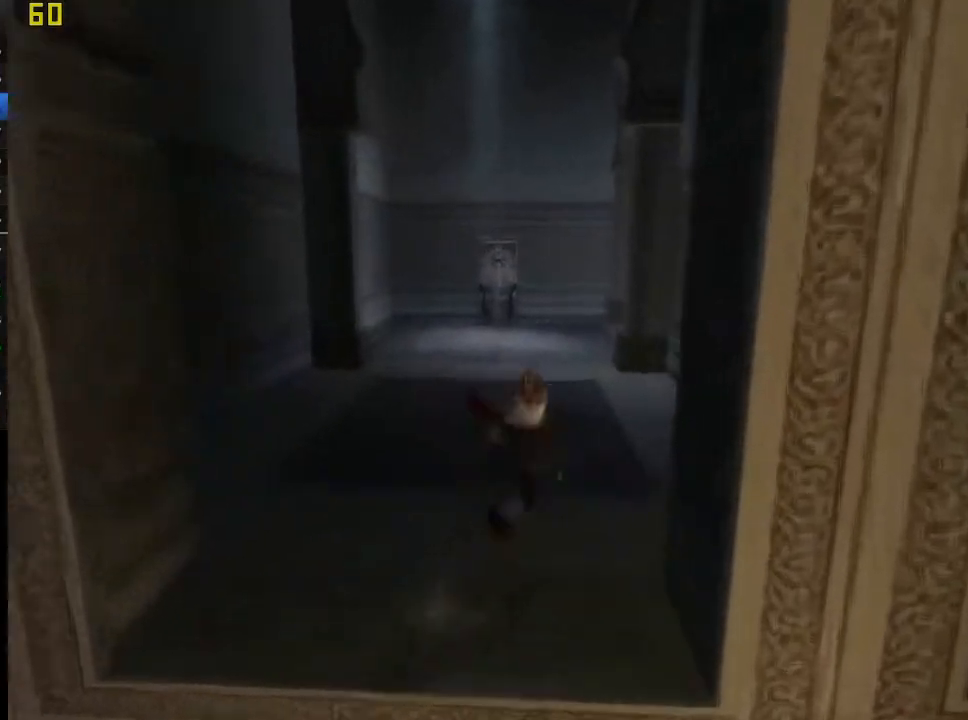
{"dt_ms": 500, "buttons": ["R1"], "left_stick": "up", "right_stick": "center", "button_events": [[417, "R1", "down"]]}
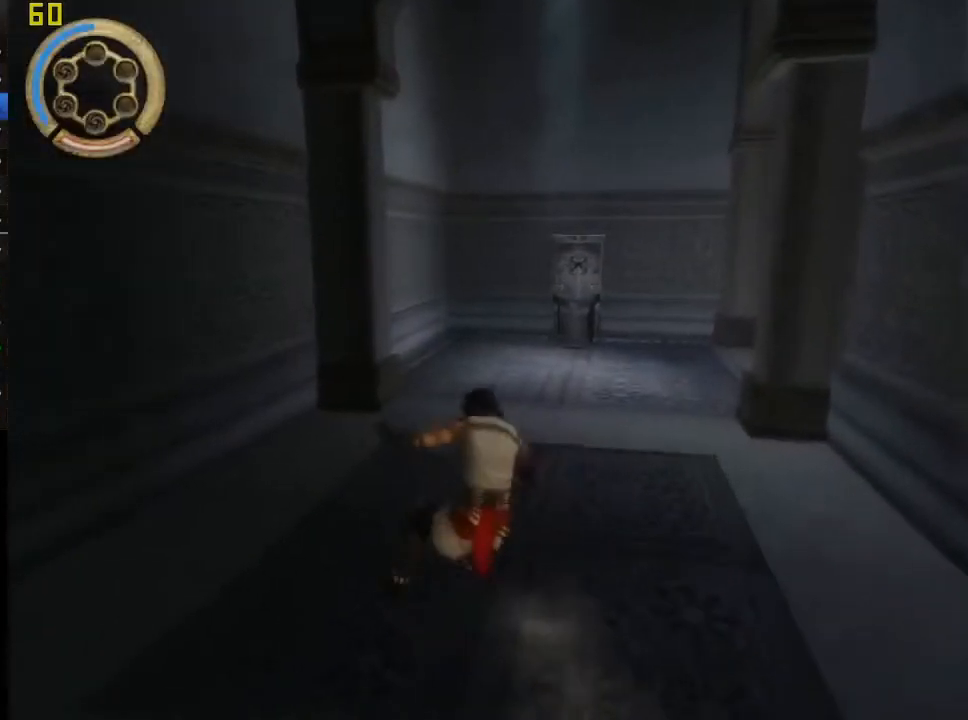
{"dt_ms": 500, "buttons": ["CROSS", "R1"], "left_stick": "up", "right_stick": "center", "button_events": [[17, "CROSS", "down"], [117, "CROSS", "up"], [217, "CROSS", "down"], [300, "CROSS", "up"], [383, "CROSS", "down"], [433, "CROSS", "up"], [483, "CROSS", "down"]]}
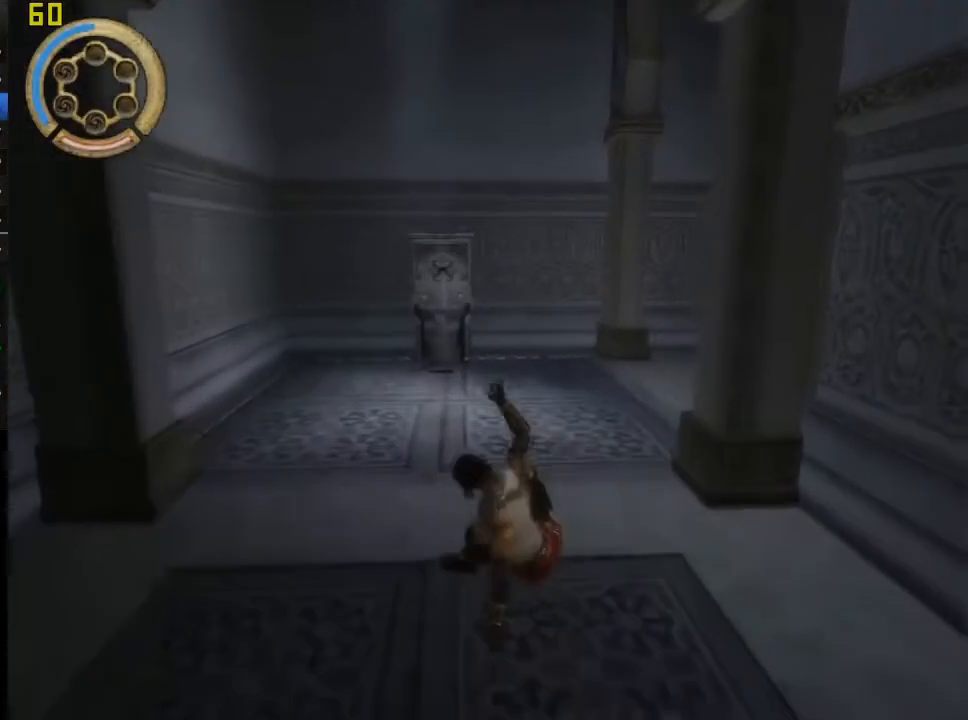
{"dt_ms": 1000, "buttons": ["CROSS", "R1"], "left_stick": "up", "right_stick": "center", "button_events": [[33, "CROSS", "up"], [83, "CROSS", "down"], [167, "CROSS", "up"], [233, "CROSS", "down"], [300, "CROSS", "up"], [450, "CROSS", "down"], [517, "CROSS", "up"], [583, "CROSS", "down"], [650, "CROSS", "up"], [700, "CROSS", "down"], [767, "CROSS", "up"], [833, "CROSS", "down"], [883, "CROSS", "up"], [967, "CROSS", "down"]]}
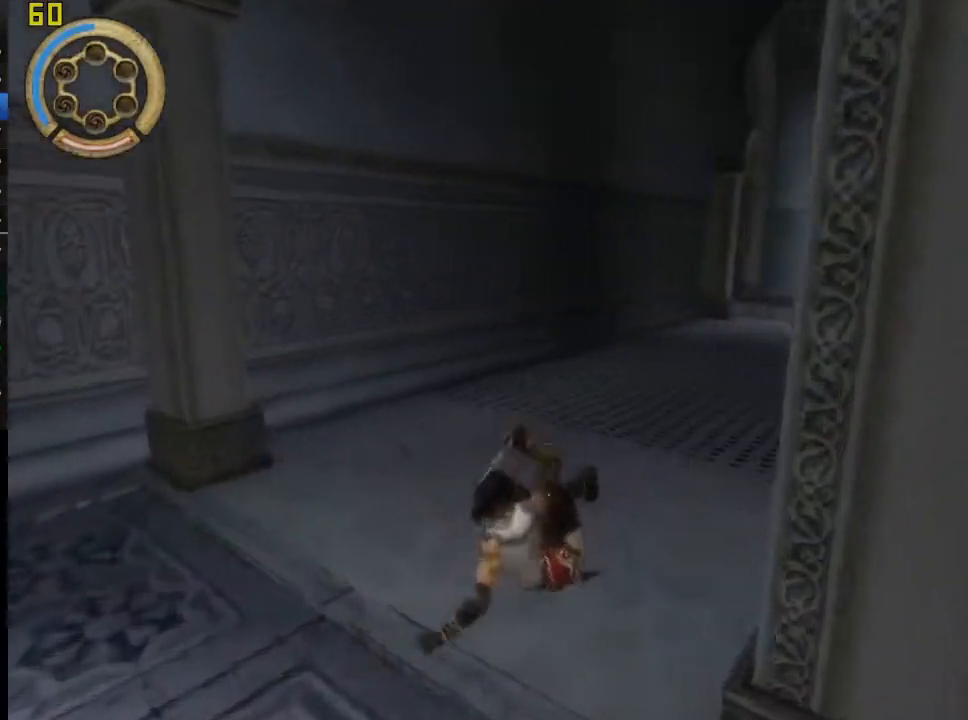
{"dt_ms": 500, "buttons": ["CROSS", "R1"], "left_stick": "up", "right_stick": "center", "button_events": [[17, "CROSS", "up"], [83, "CROSS", "down"], [150, "CROSS", "up"], [200, "CROSS", "down"], [267, "CROSS", "up"], [333, "CROSS", "down"], [400, "CROSS", "up"], [467, "CROSS", "down"]]}
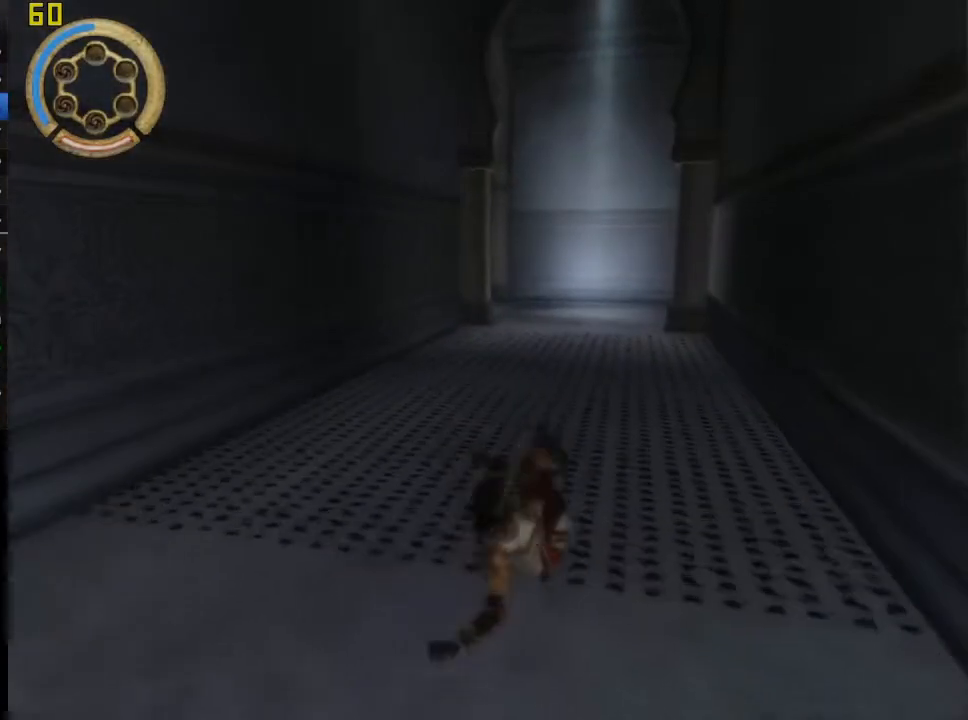
{"dt_ms": 500, "buttons": ["CROSS", "R1"], "left_stick": "up", "right_stick": "center", "button_events": [[17, "CROSS", "up"], [83, "CROSS", "down"], [150, "CROSS", "up"], [217, "CROSS", "down"], [300, "CROSS", "up"], [350, "CROSS", "down"], [400, "CROSS", "up"], [483, "CROSS", "down"]]}
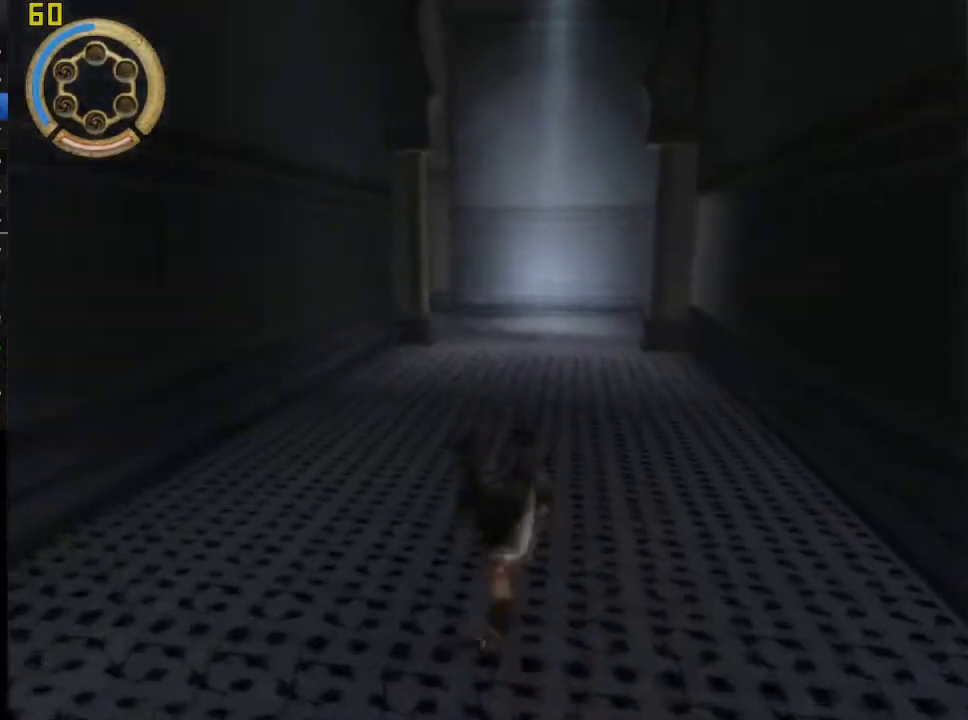
{"dt_ms": 500, "buttons": ["CROSS", "R1"], "left_stick": "up", "right_stick": "center", "button_events": [[33, "CROSS", "up"], [117, "CROSS", "down"], [167, "CROSS", "up"], [250, "CROSS", "down"], [300, "CROSS", "up"], [367, "CROSS", "down"], [417, "CROSS", "up"], [500, "CROSS", "down"]]}
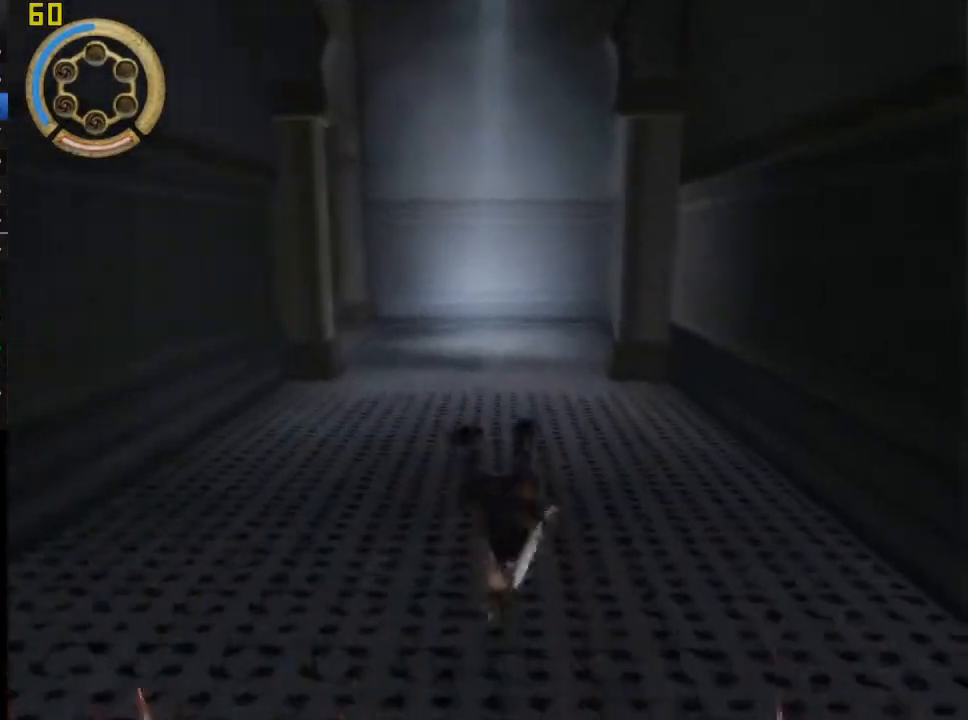
{"dt_ms": 500, "buttons": ["R1"], "left_stick": "up", "right_stick": "center", "button_events": [[67, "CROSS", "up"], [133, "CROSS", "down"], [183, "CROSS", "up"], [250, "CROSS", "down"], [317, "CROSS", "up"], [400, "CROSS", "down"], [450, "CROSS", "up"]]}
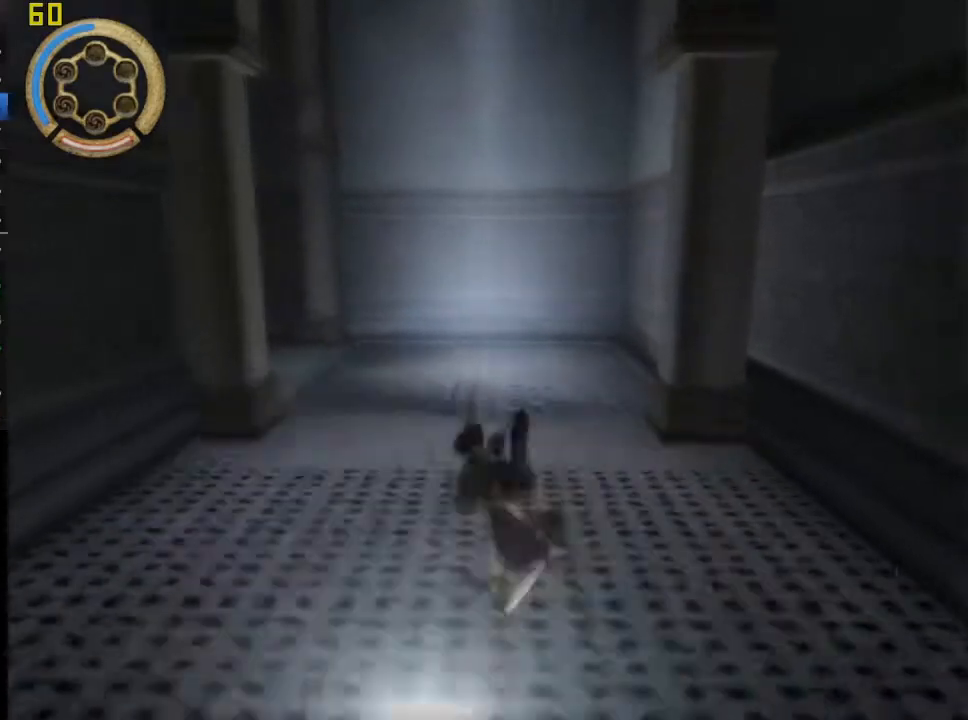
{"dt_ms": 500, "buttons": ["R1"], "left_stick": "up", "right_stick": "center", "button_events": [[33, "CROSS", "down"], [83, "CROSS", "up"], [133, "CROSS", "down"], [200, "CROSS", "up"], [283, "CROSS", "down"], [350, "CROSS", "up"], [417, "CROSS", "down"], [467, "CROSS", "up"]]}
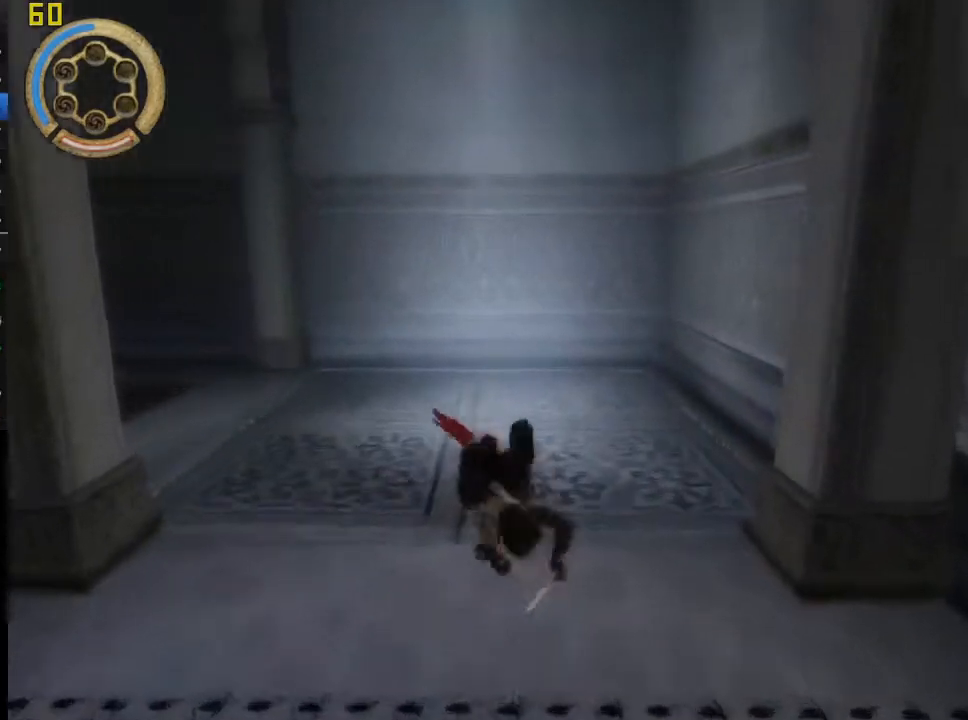
{"dt_ms": 500, "buttons": ["R1"], "left_stick": "up", "right_stick": "center", "button_events": [[33, "CROSS", "down"], [100, "CROSS", "up"], [167, "CROSS", "down"], [250, "CROSS", "up"], [300, "CROSS", "down"], [367, "CROSS", "up"], [417, "CROSS", "down"], [500, "CROSS", "up"]]}
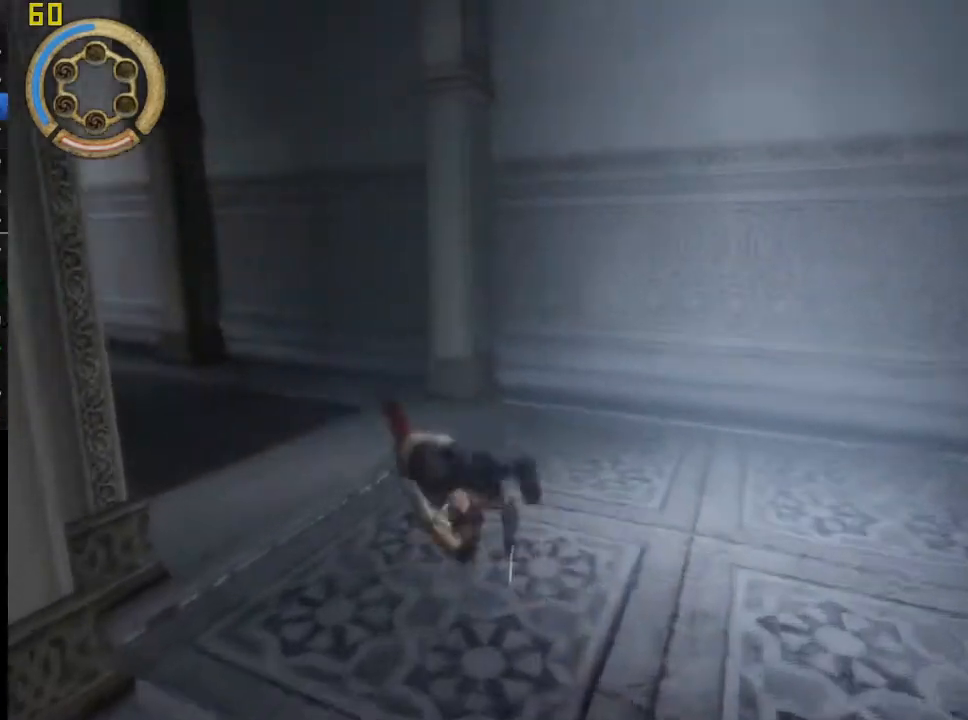
{"dt_ms": 500, "buttons": ["CROSS", "R1"], "left_stick": "up", "right_stick": "center", "button_events": [[67, "CROSS", "down"], [133, "CROSS", "up"], [183, "CROSS", "down"], [250, "CROSS", "up"], [317, "CROSS", "down"], [383, "CROSS", "up"], [467, "CROSS", "down"]]}
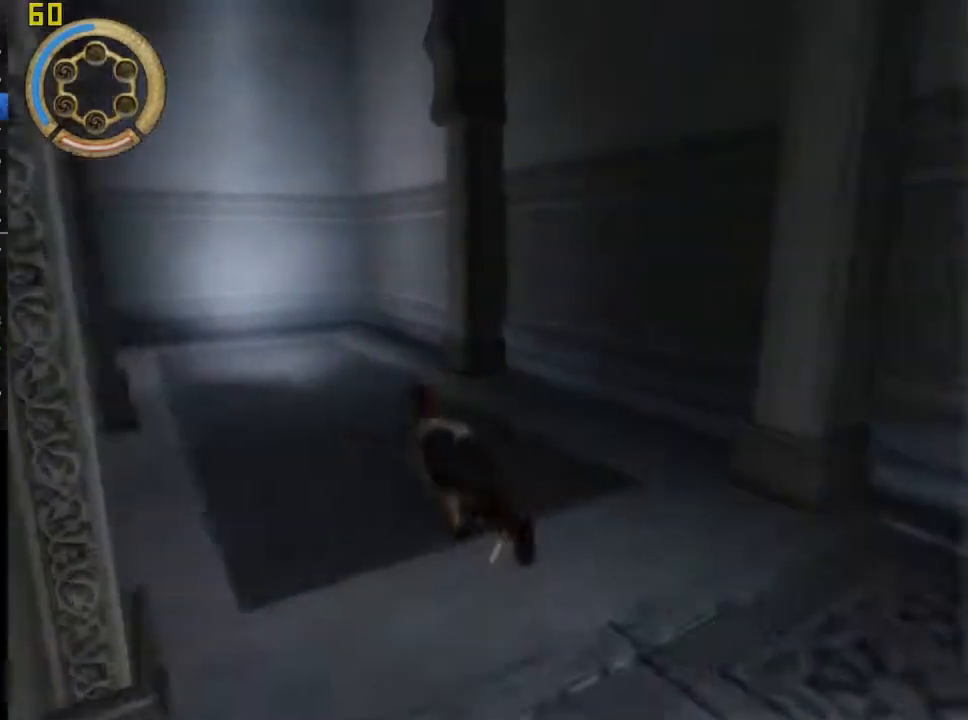
{"dt_ms": 500, "buttons": ["CROSS", "R1"], "left_stick": "up", "right_stick": "center", "button_events": [[17, "CROSS", "up"], [83, "CROSS", "down"], [150, "CROSS", "up"], [200, "CROSS", "down"], [250, "CROSS", "up"], [317, "CROSS", "down"], [383, "CROSS", "up"], [467, "CROSS", "down"]]}
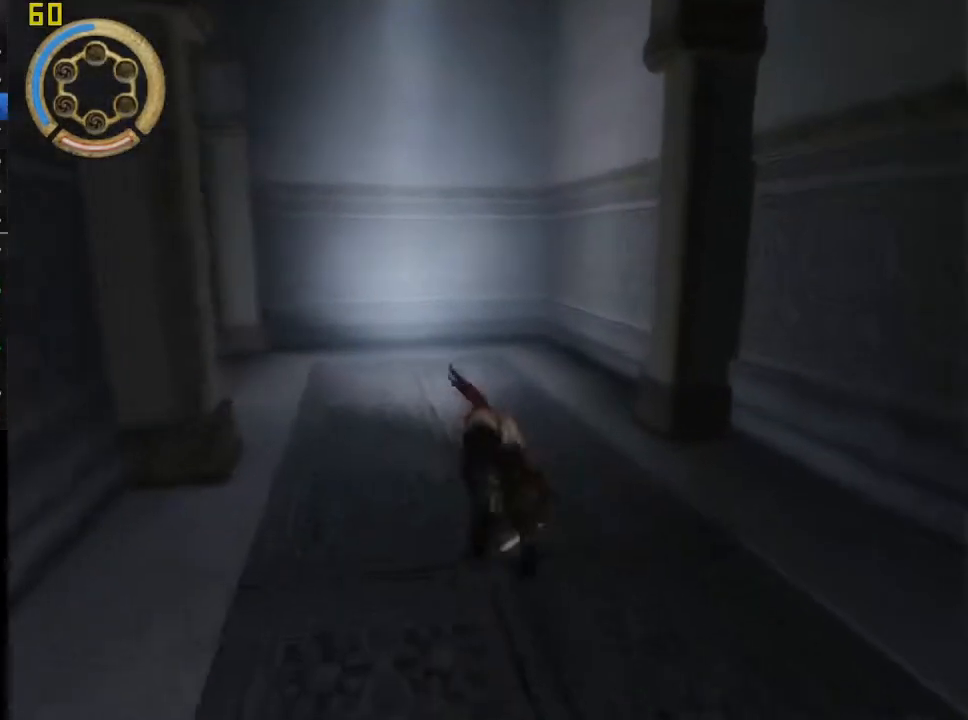
{"dt_ms": 500, "buttons": ["CROSS", "R1"], "left_stick": "up", "right_stick": "center", "button_events": [[33, "CROSS", "up"], [100, "CROSS", "down"], [150, "CROSS", "up"], [233, "CROSS", "down"], [283, "CROSS", "up"], [367, "CROSS", "down"], [433, "CROSS", "up"], [483, "CROSS", "down"]]}
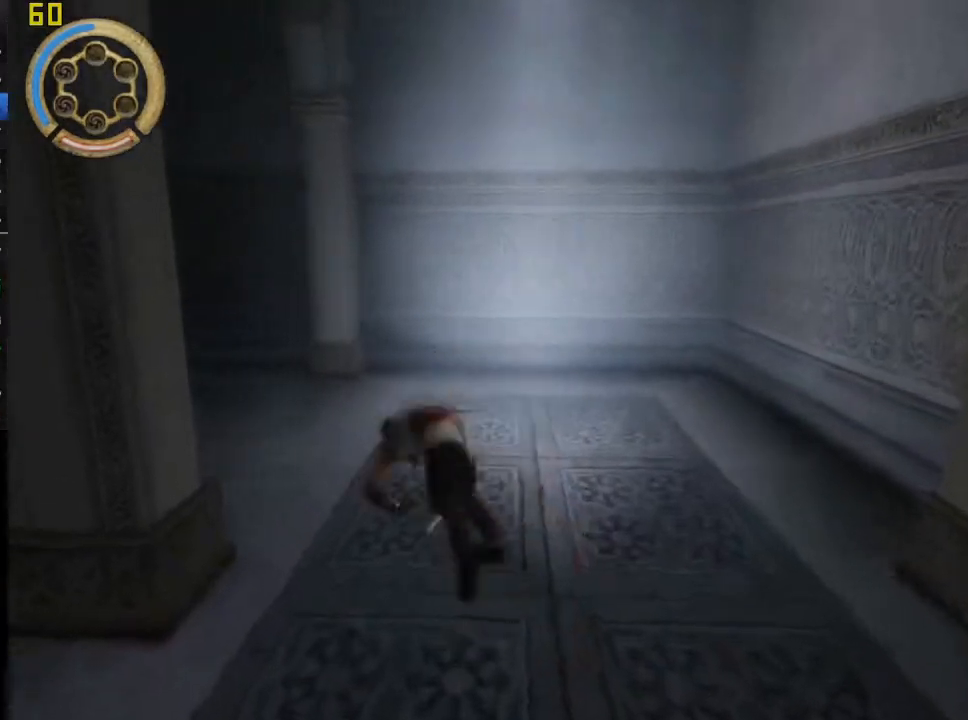
{"dt_ms": 500, "buttons": ["CROSS", "R1"], "left_stick": "up", "right_stick": "center", "button_events": [[33, "CROSS", "up"], [100, "CROSS", "down"], [167, "CROSS", "up"], [250, "CROSS", "down"], [317, "CROSS", "up"], [483, "CROSS", "down"]]}
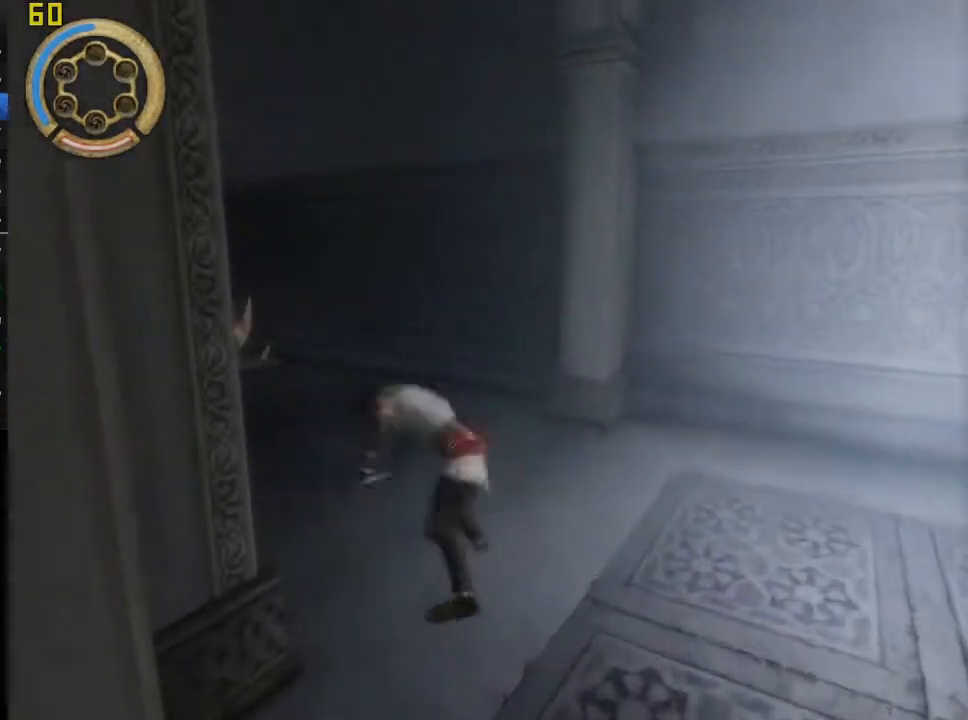
{"dt_ms": 500, "buttons": ["R1"], "left_stick": "up", "right_stick": "center", "button_events": [[67, "CROSS", "up"], [133, "CROSS", "down"], [200, "CROSS", "up"], [267, "CROSS", "down"], [317, "CROSS", "up"], [367, "CROSS", "down"], [433, "CROSS", "up"]]}
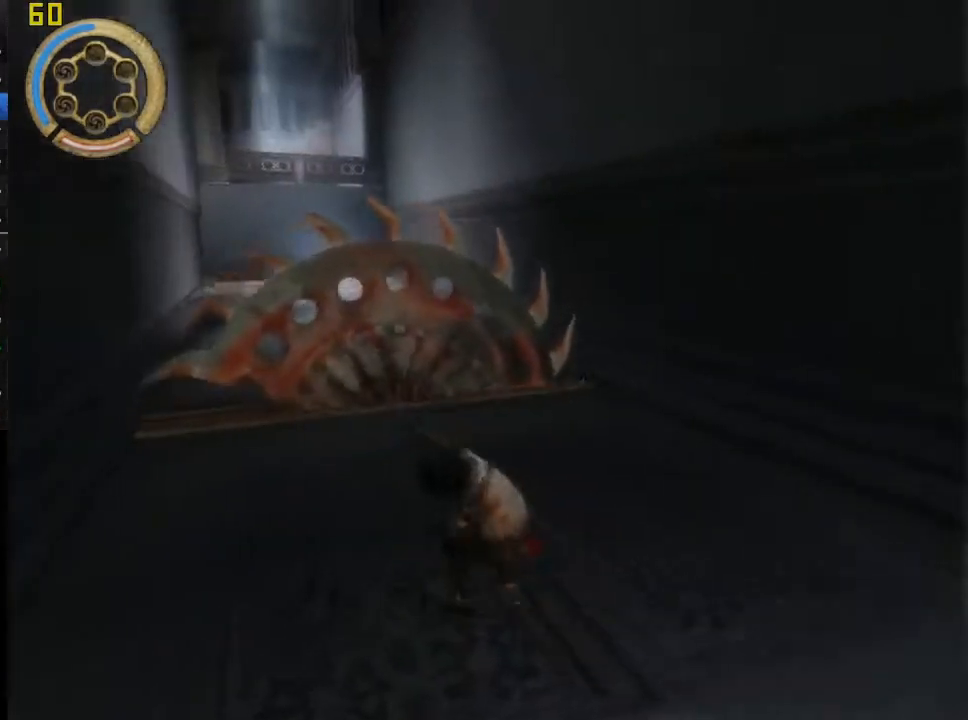
{"dt_ms": 500, "buttons": ["R1"], "left_stick": "up", "right_stick": "center", "button_events": [[33, "CROSS", "down"], [83, "CROSS", "up"], [233, "CROSS", "down"], [317, "CROSS", "up"], [400, "CROSS", "down"], [467, "CROSS", "up"]]}
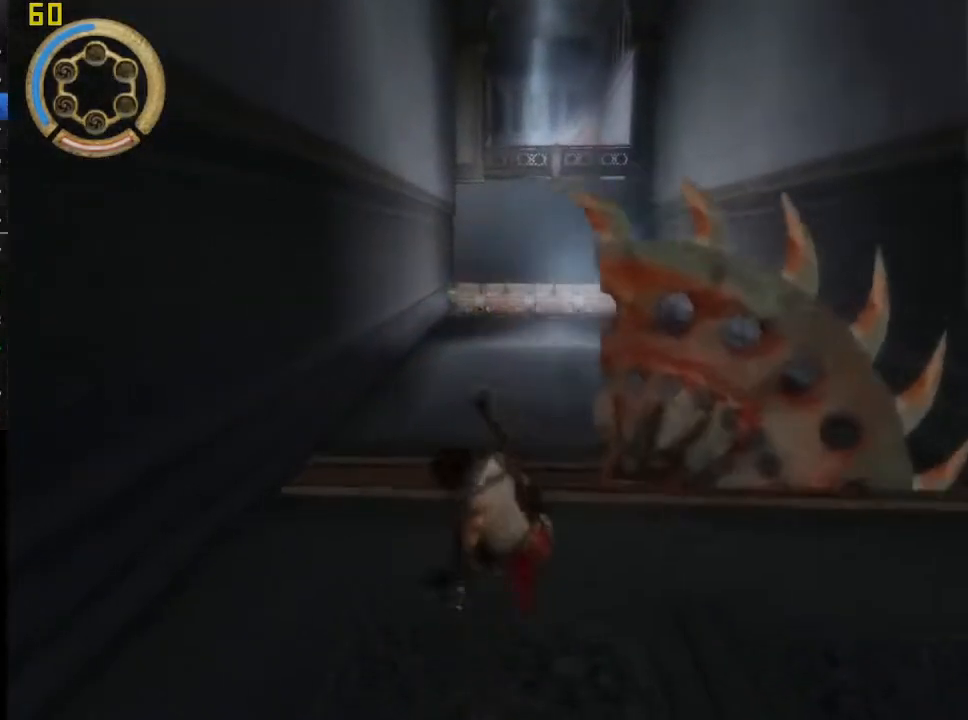
{"dt_ms": 500, "buttons": ["R1"], "left_stick": "up", "right_stick": "center", "button_events": [[133, "CROSS", "down"], [200, "CROSS", "up"], [300, "CROSS", "down"], [350, "CROSS", "up"], [433, "CROSS", "down"], [483, "CROSS", "up"]]}
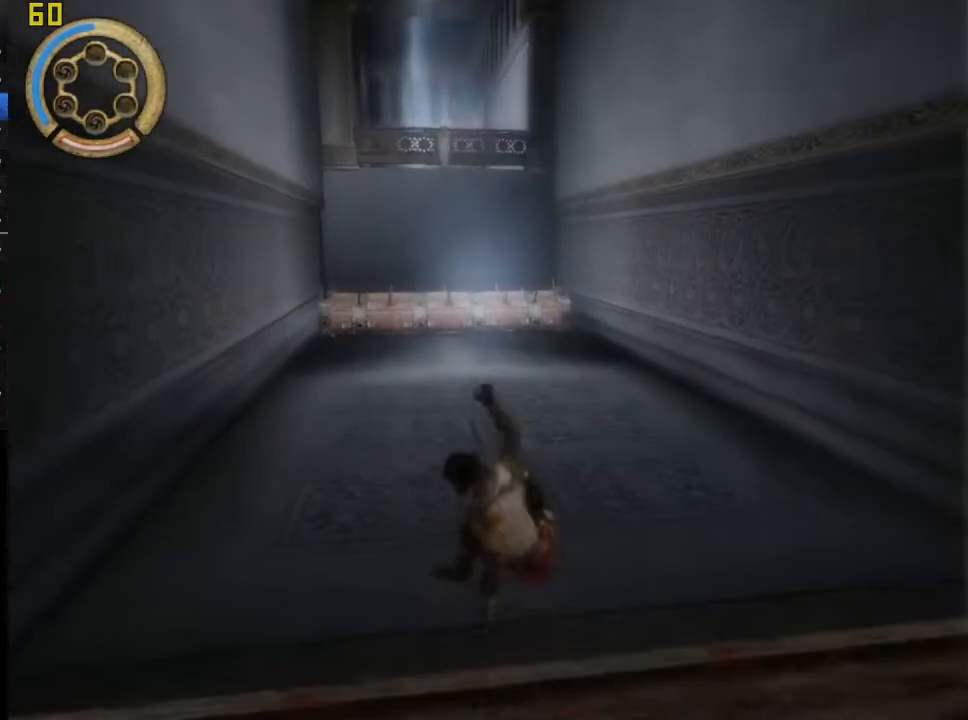
{"dt_ms": 500, "buttons": ["CROSS", "R1"], "left_stick": "up", "right_stick": "center", "button_events": [[67, "CROSS", "down"], [117, "CROSS", "up"], [200, "CROSS", "down"], [267, "CROSS", "up"], [350, "CROSS", "down"], [400, "CROSS", "up"], [483, "CROSS", "down"]]}
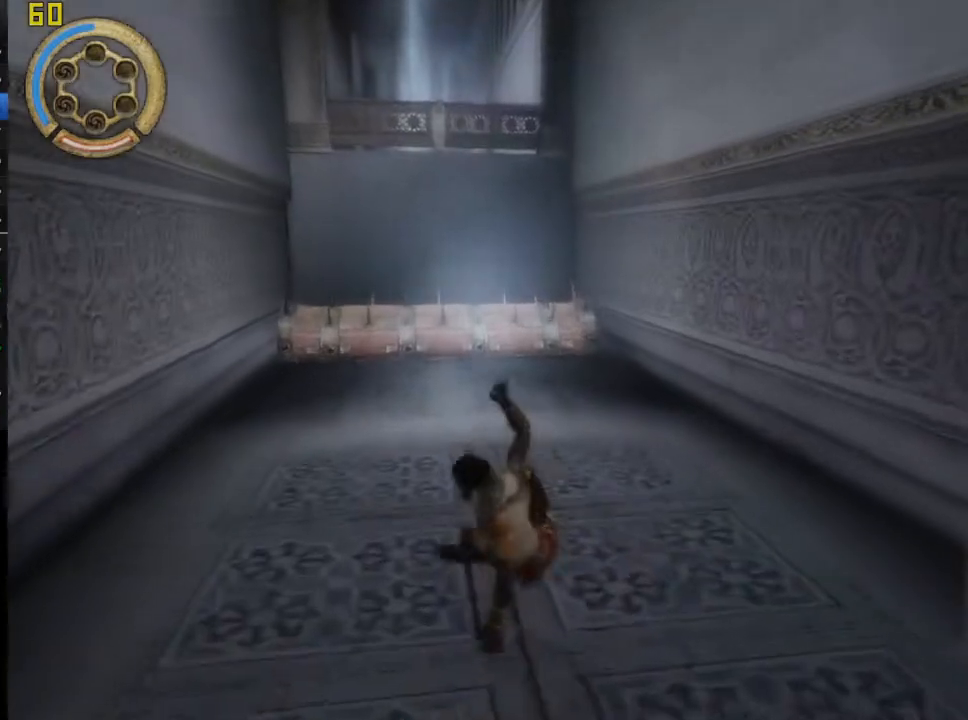
{"dt_ms": 500, "buttons": ["CROSS", "R1"], "left_stick": "up", "right_stick": "center", "button_events": [[33, "CROSS", "up"], [117, "CROSS", "down"], [167, "CROSS", "up"], [250, "CROSS", "down"], [300, "CROSS", "up"], [383, "CROSS", "down"], [433, "CROSS", "up"], [500, "CROSS", "down"]]}
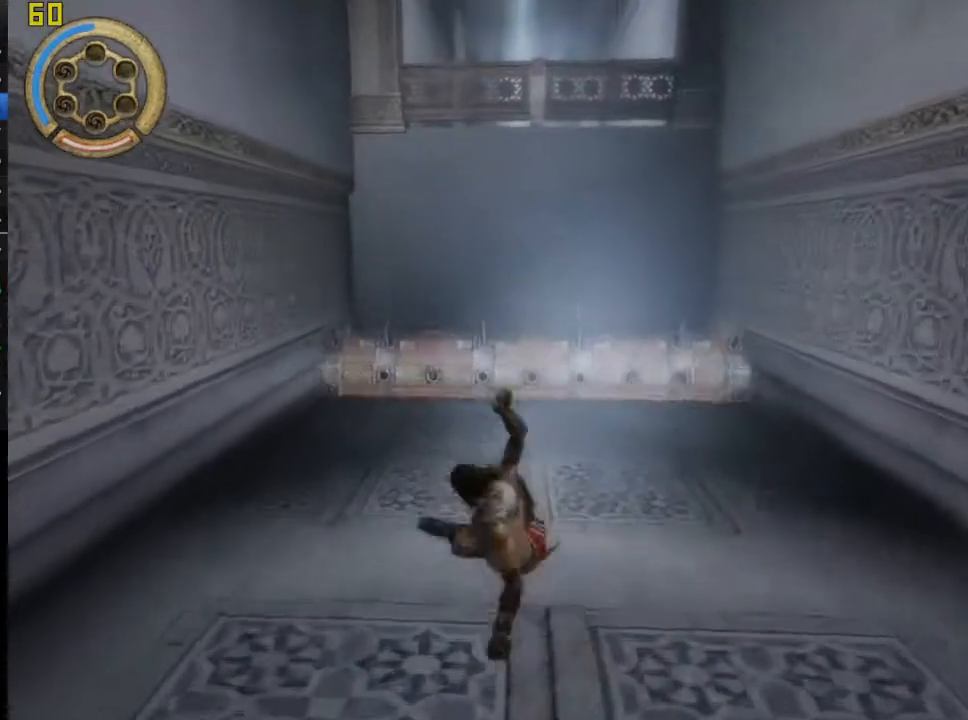
{"dt_ms": 500, "buttons": ["R1"], "left_stick": "up", "right_stick": "center", "button_events": [[50, "CROSS", "up"], [150, "CROSS", "down"], [200, "CROSS", "up"], [267, "CROSS", "down"], [317, "CROSS", "up"], [400, "CROSS", "down"], [467, "CROSS", "up"]]}
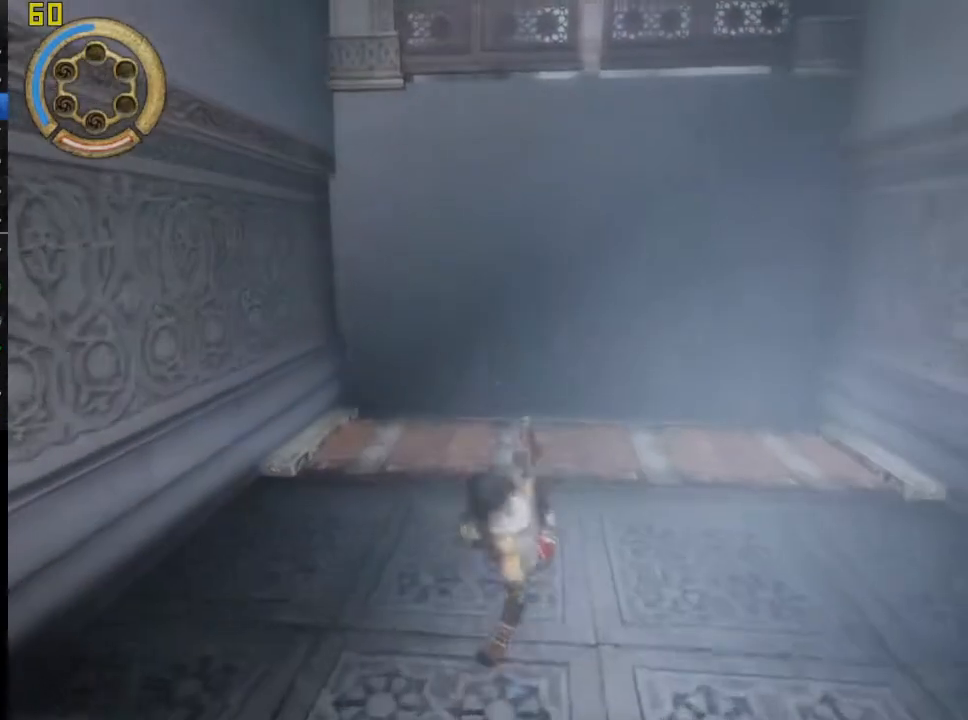
{"dt_ms": 500, "buttons": [], "left_stick": "up", "right_stick": "center", "button_events": [[50, "CROSS", "down"], [233, "CROSS", "up"], [300, "R1", "up"]]}
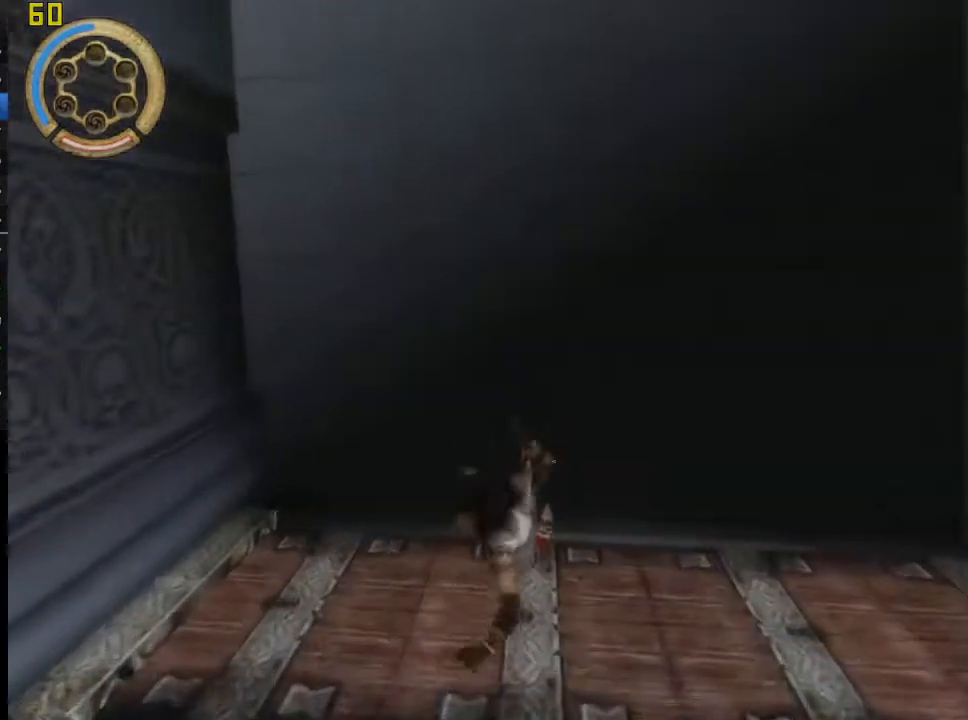
{"dt_ms": 500, "buttons": ["R1"], "left_stick": "up", "right_stick": "center", "button_events": [[50, "R1", "down"]]}
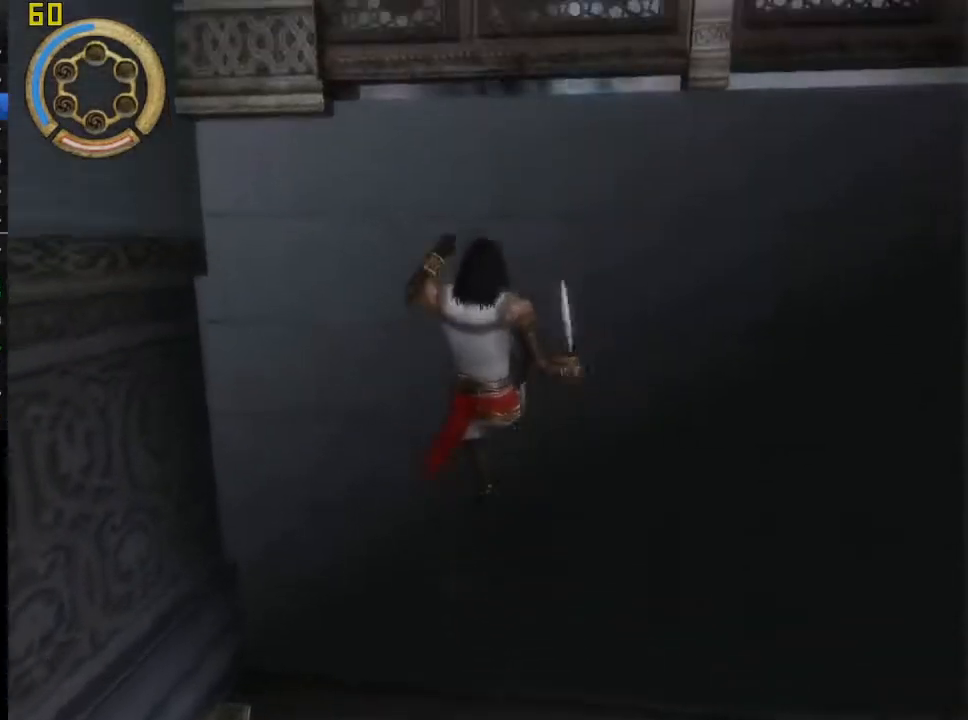
{"dt_ms": 500, "buttons": ["CROSS"], "left_stick": "center", "right_stick": "center", "button_events": [[217, "CROSS", "down"], [333, "R1", "up"]]}
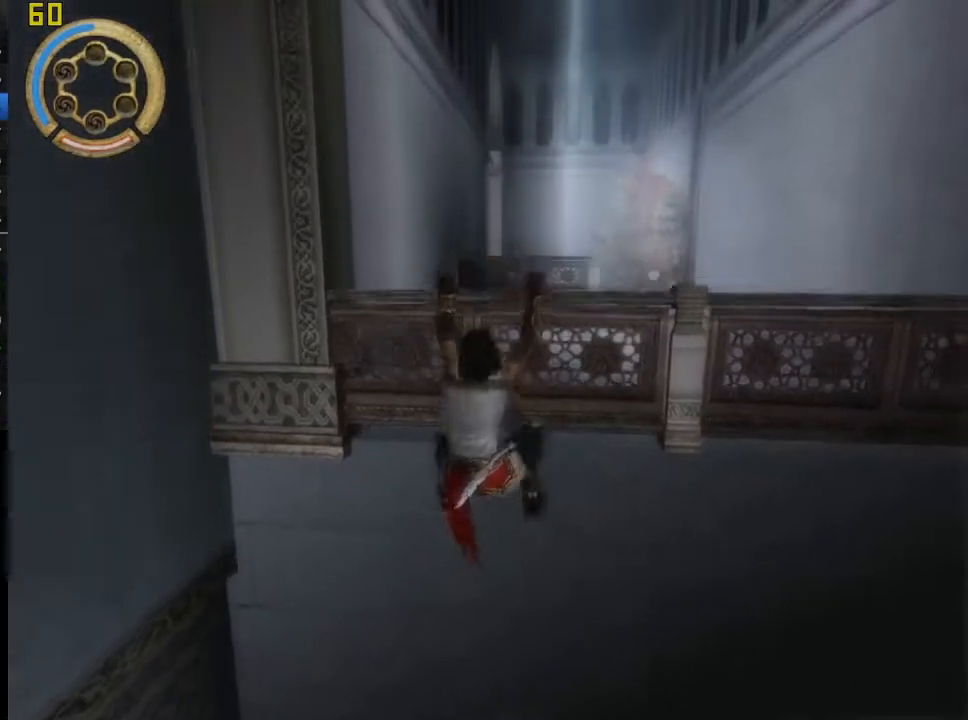
{"dt_ms": 500, "buttons": [], "left_stick": "center", "right_stick": "center", "button_events": [[433, "CROSS", "up"]]}
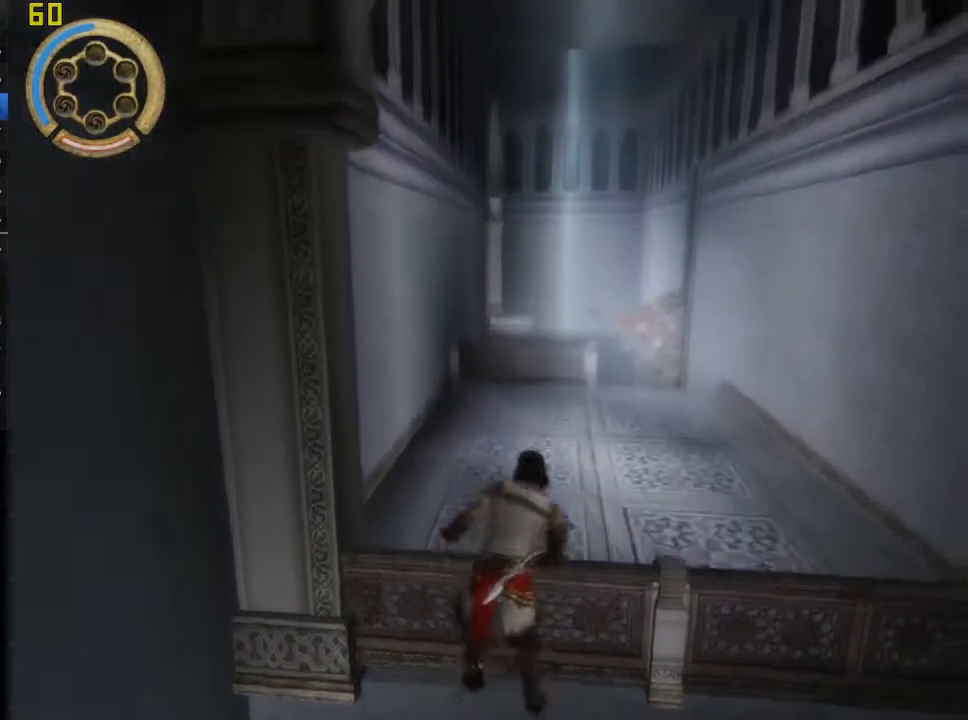
{"dt_ms": 500, "buttons": [], "left_stick": "up", "right_stick": "center", "button_events": [[383, "CROSS", "down"], [500, "CROSS", "up"]]}